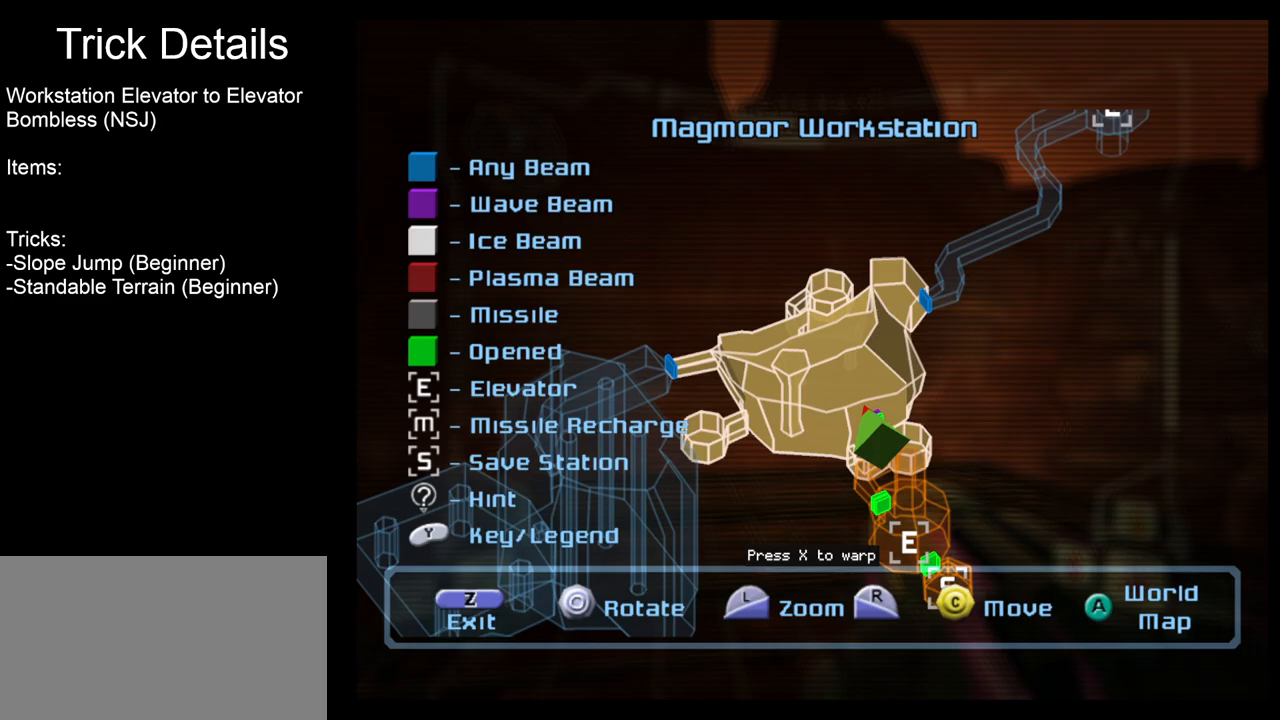
Gameplay with a controller (Nintendo layout); each line is a JSON object with the inputs held at the frame after it. "events" lists button and stick changes between this image and that frame as [ms after this image, input, new state], when the widget could be followed in between. Not read: L3 R3 right_stick.
{"buttons": [], "left_stick": "center", "events": []}
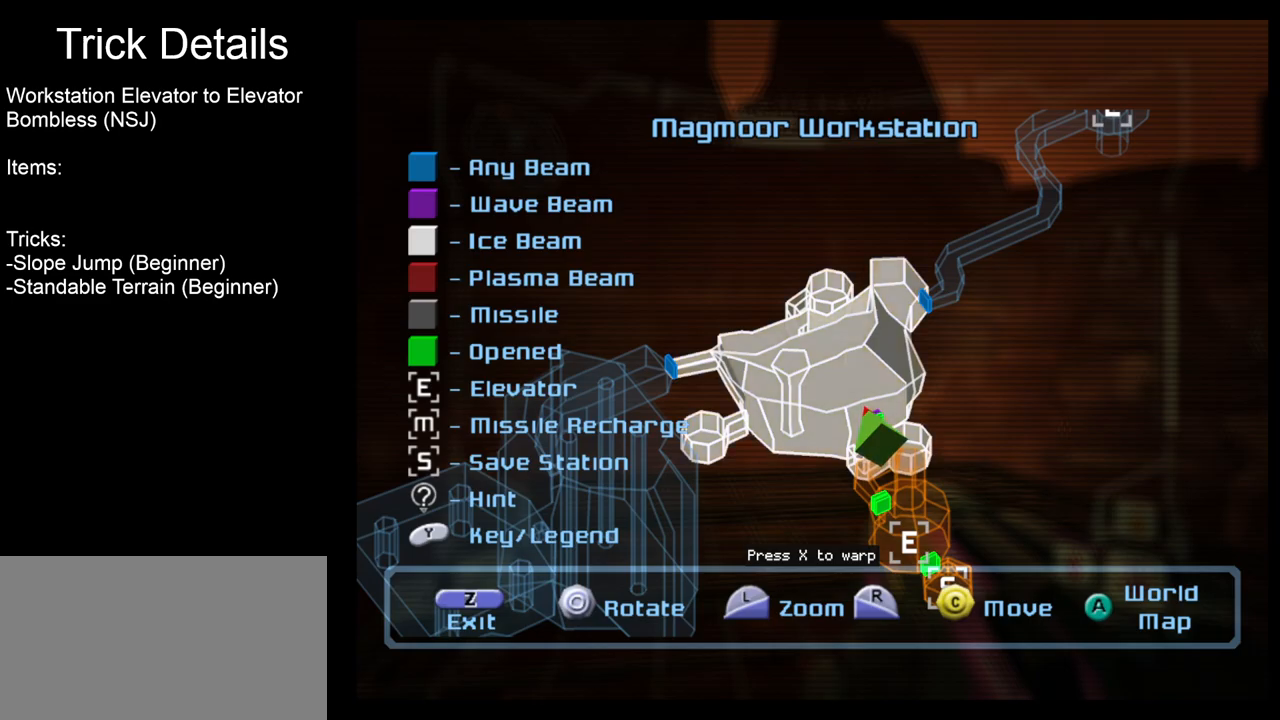
{"buttons": [], "left_stick": "center", "events": []}
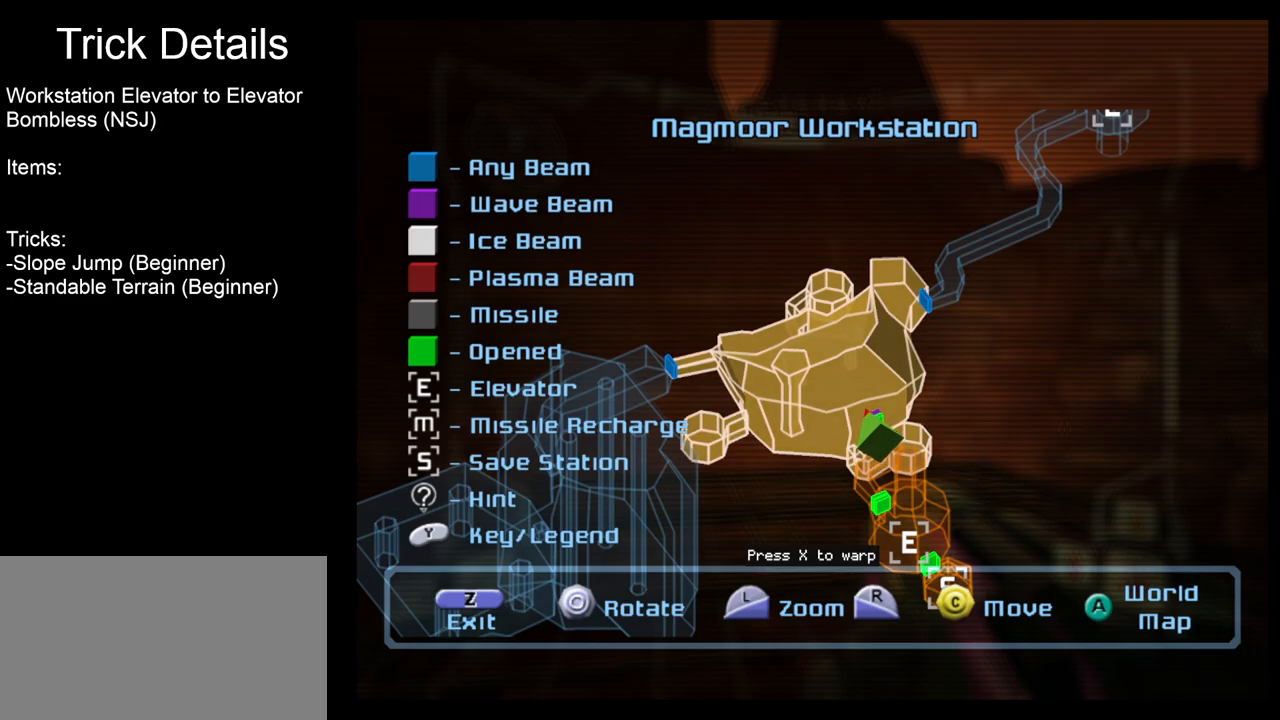
{"buttons": ["B"], "left_stick": "center", "events": [[467, "B", "down"]]}
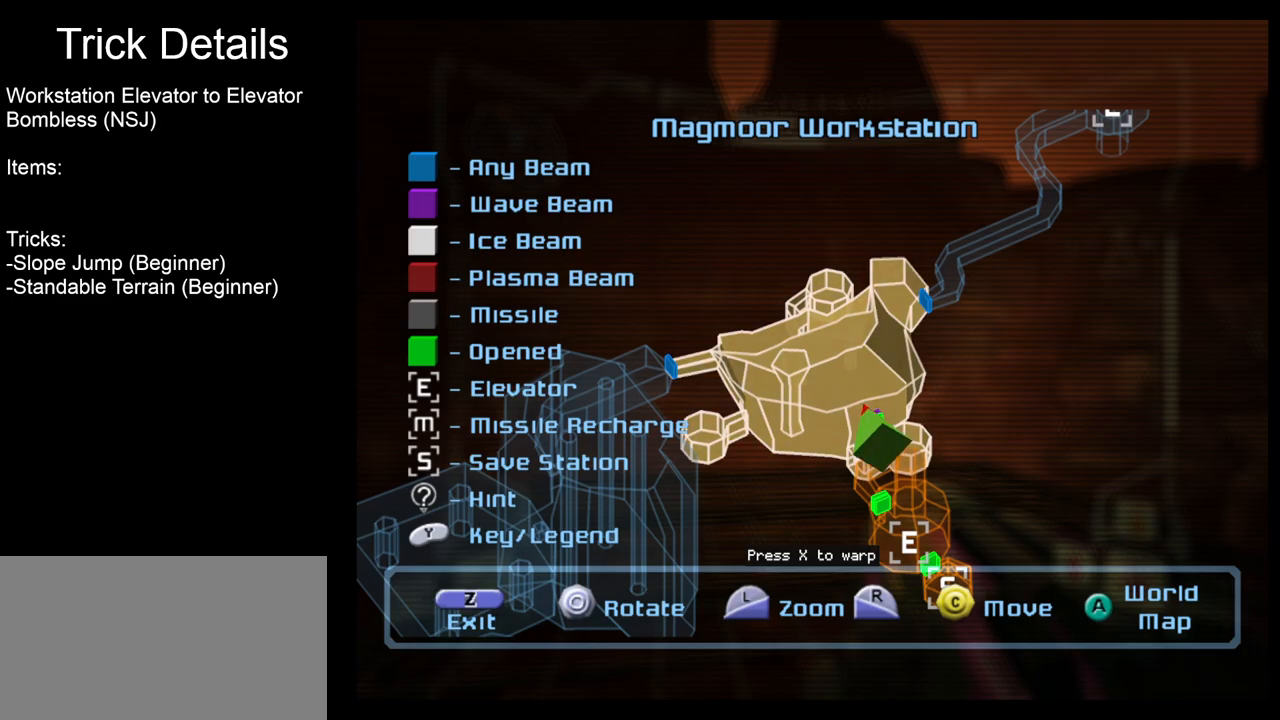
{"buttons": ["R1"], "left_stick": "center", "events": [[83, "B", "up"], [300, "R1", "down"]]}
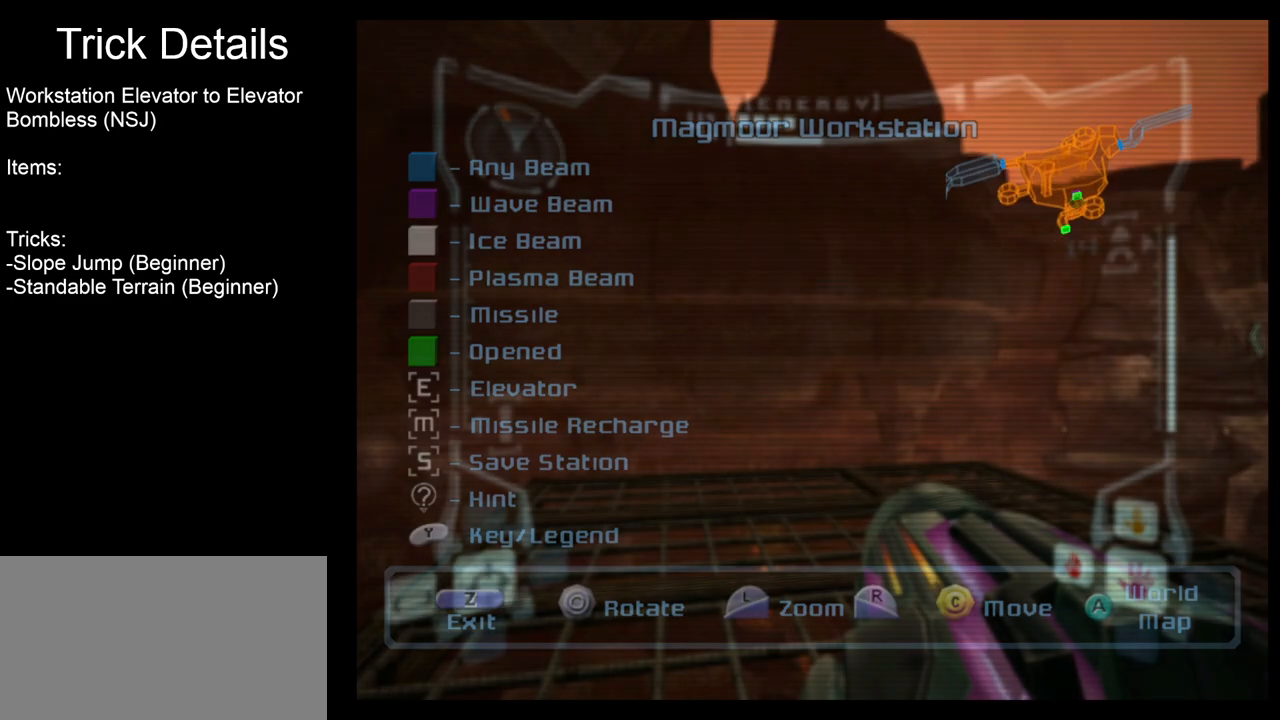
{"buttons": ["R1"], "left_stick": "right", "events": [[450, "left_stick", "right"]]}
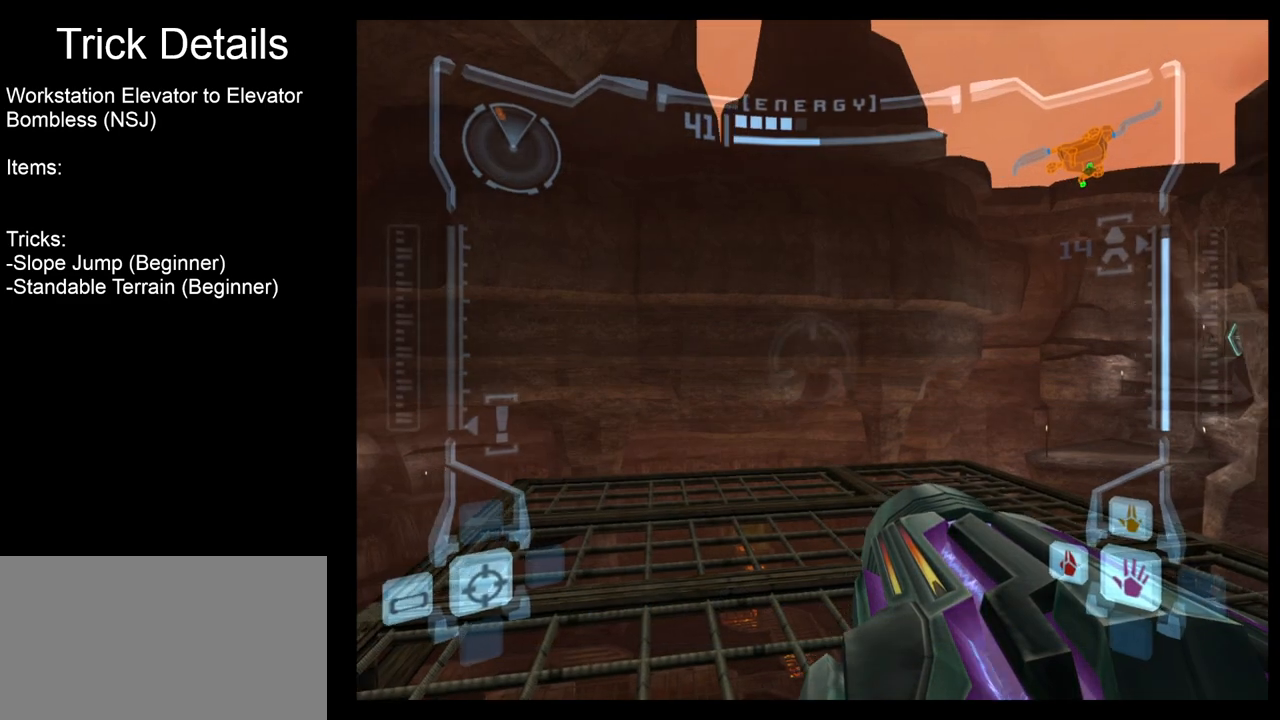
{"buttons": ["R1"], "left_stick": "center", "events": [[183, "left_stick", "center"], [350, "left_stick", "right"], [483, "left_stick", "center"]]}
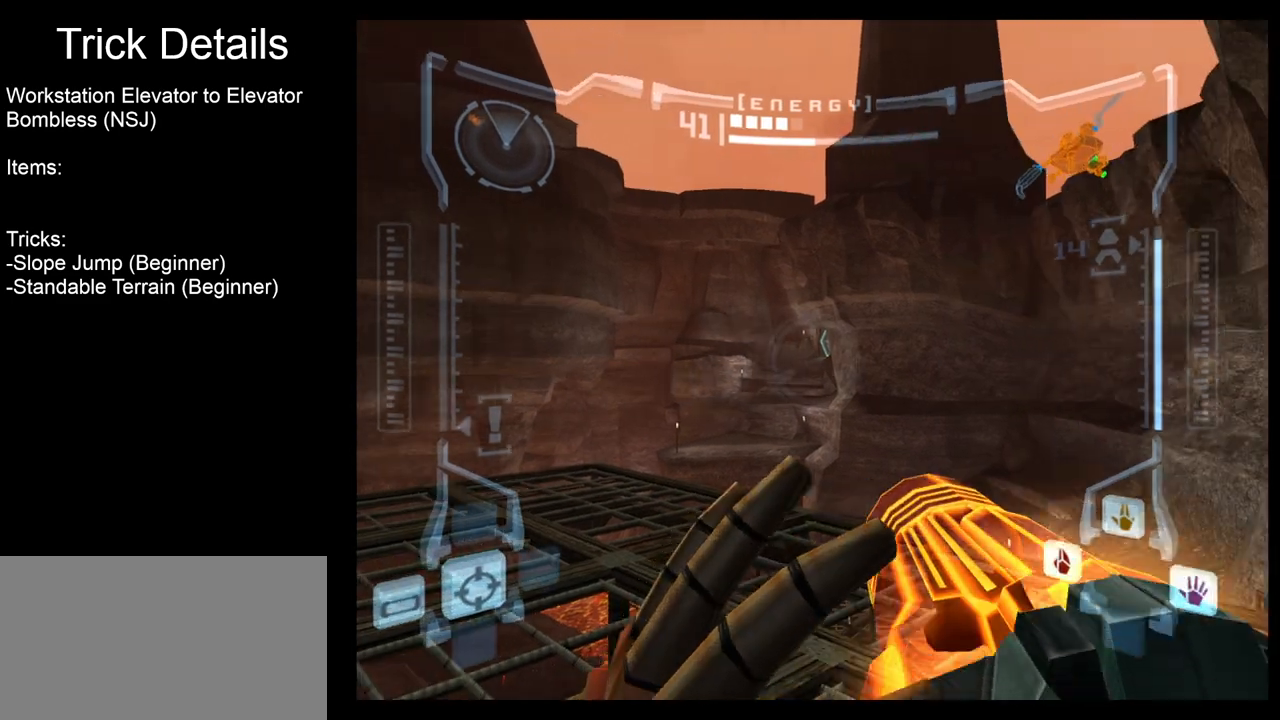
{"buttons": ["L1"], "left_stick": "up", "events": [[217, "R1", "up"], [250, "L1", "down"], [300, "left_stick", "up"]]}
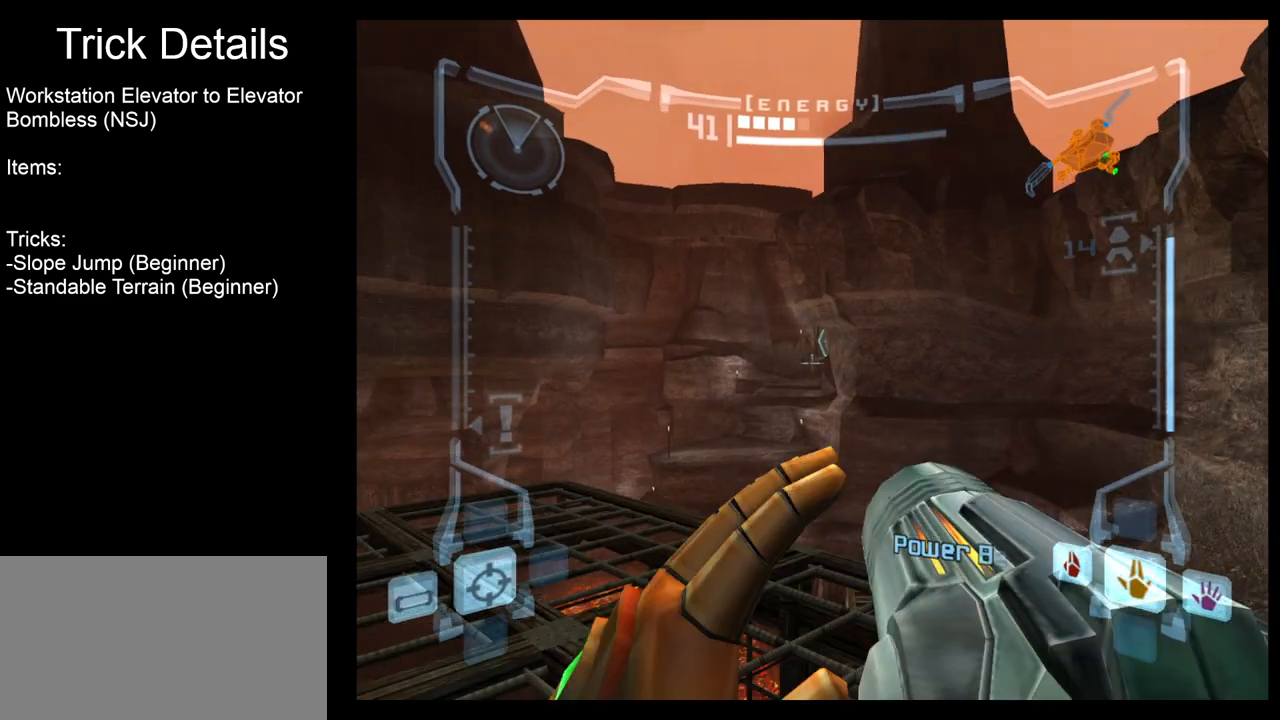
{"buttons": ["A", "R1"], "left_stick": "center", "events": [[17, "left_stick", "center"], [50, "L1", "up"], [267, "A", "down"], [267, "R1", "down"], [383, "A", "up"], [467, "A", "down"]]}
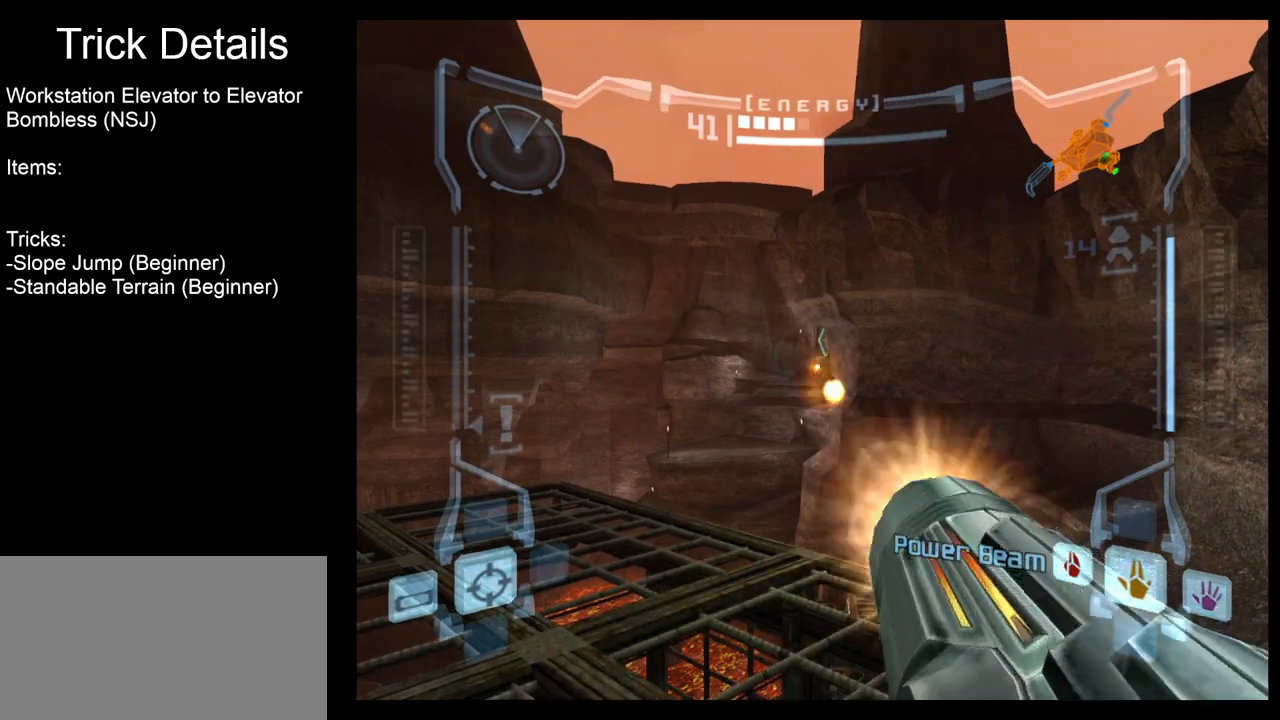
{"buttons": ["R1"], "left_stick": "up", "events": [[33, "A", "up"], [183, "left_stick", "up"]]}
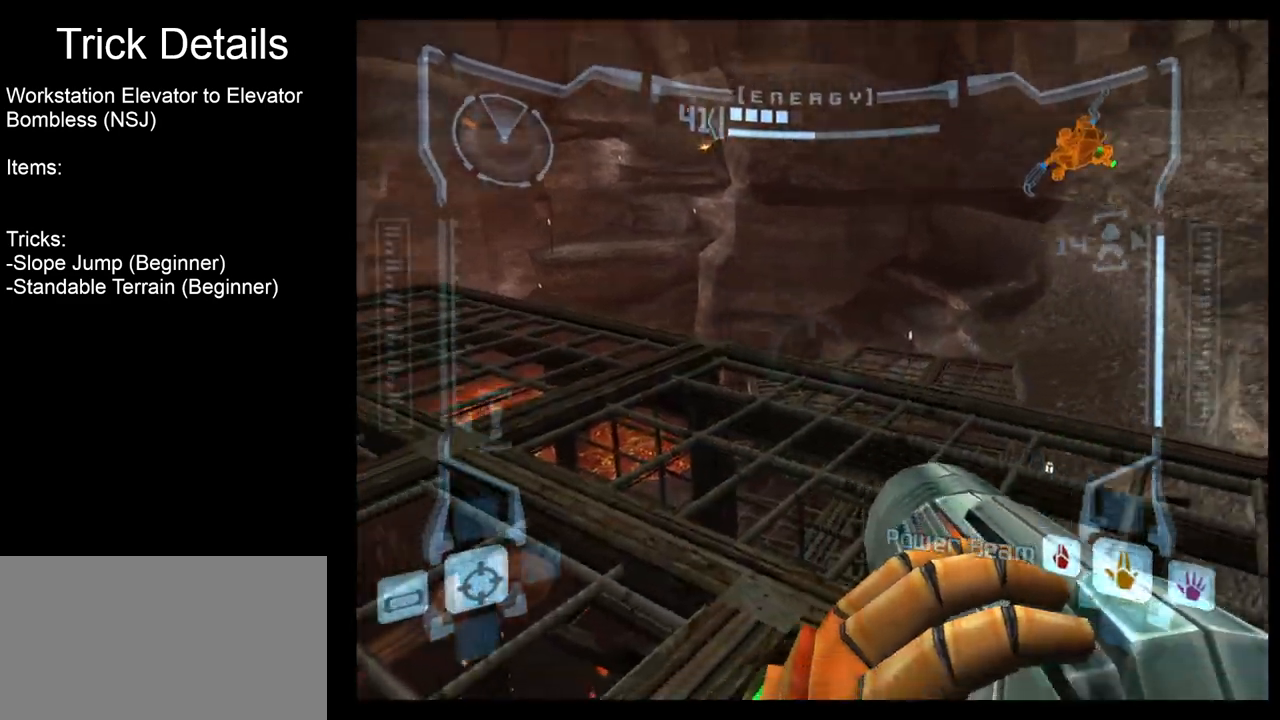
{"buttons": ["L1"], "left_stick": "up", "events": [[100, "L1", "down"], [117, "R1", "up"]]}
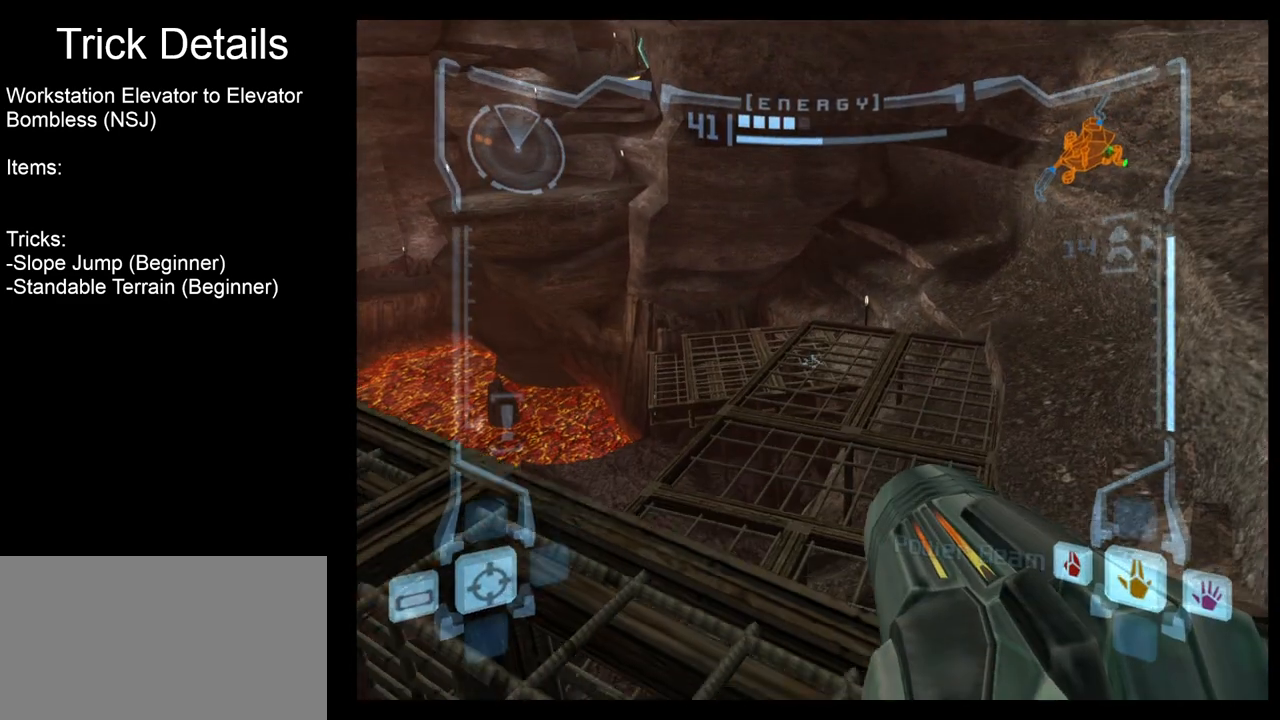
{"buttons": ["L1"], "left_stick": "up", "events": [[33, "left_stick", "center"], [183, "left_stick", "up"]]}
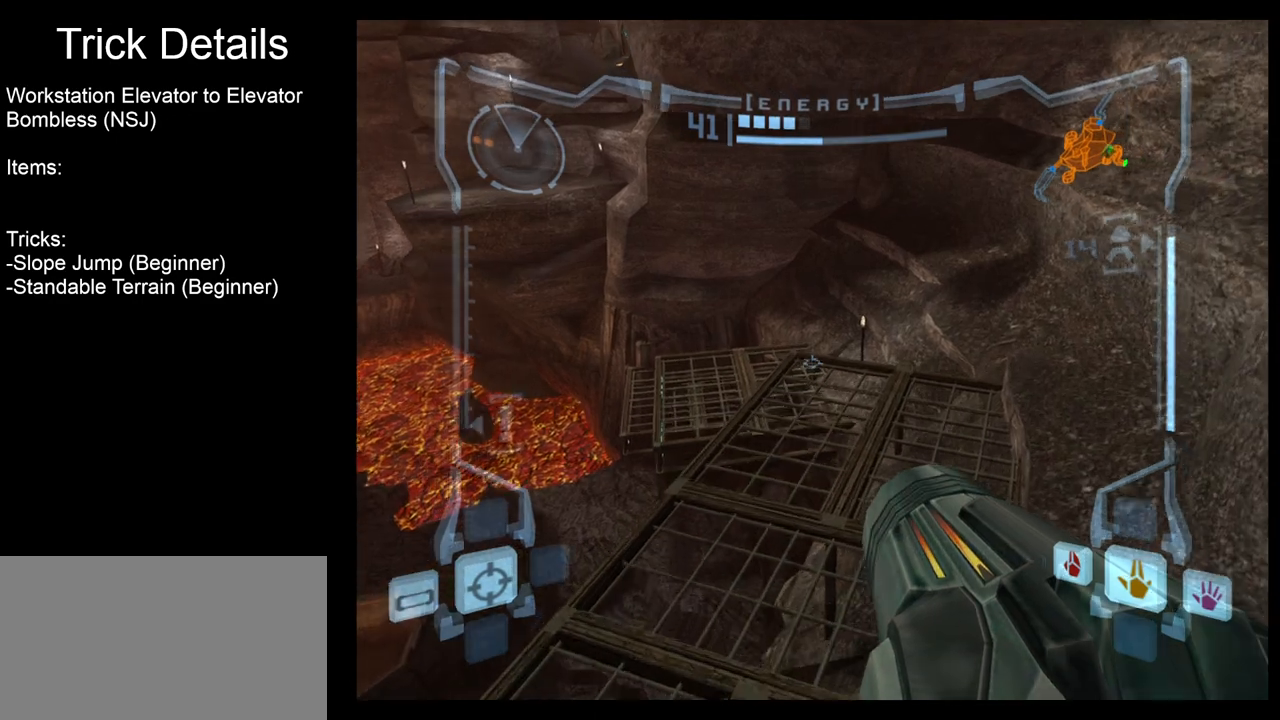
{"buttons": [], "left_stick": "up", "events": [[33, "L1", "up"], [167, "left_stick", "up-left"], [433, "left_stick", "up"]]}
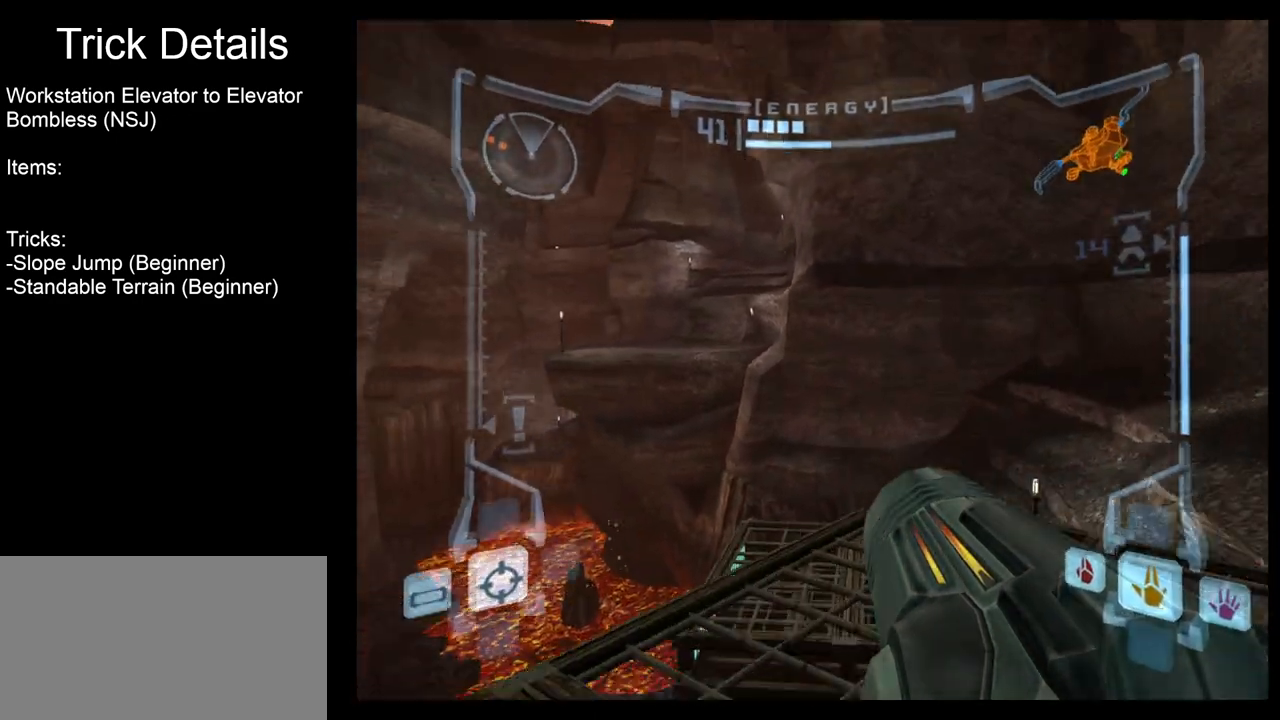
{"buttons": ["L1"], "left_stick": "up", "events": [[33, "L1", "down"], [33, "left_stick", "up-right"], [467, "left_stick", "up"]]}
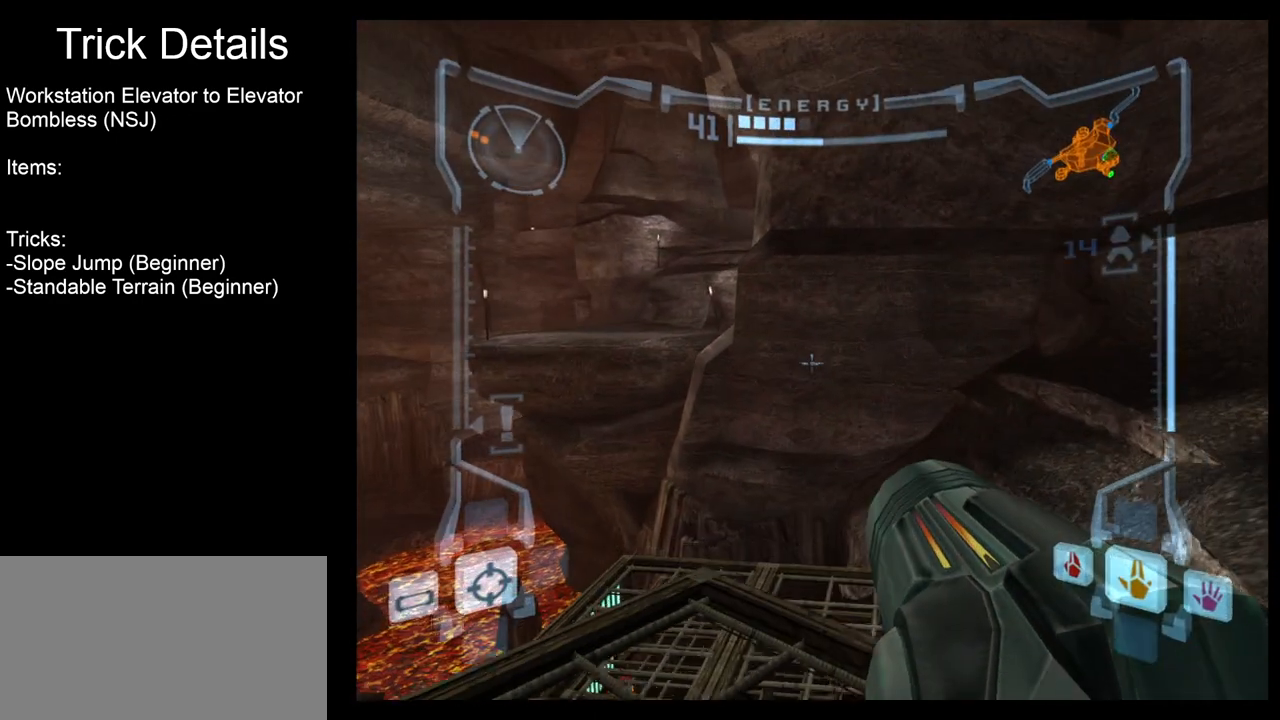
{"buttons": [], "left_stick": "up", "events": [[150, "L1", "up"]]}
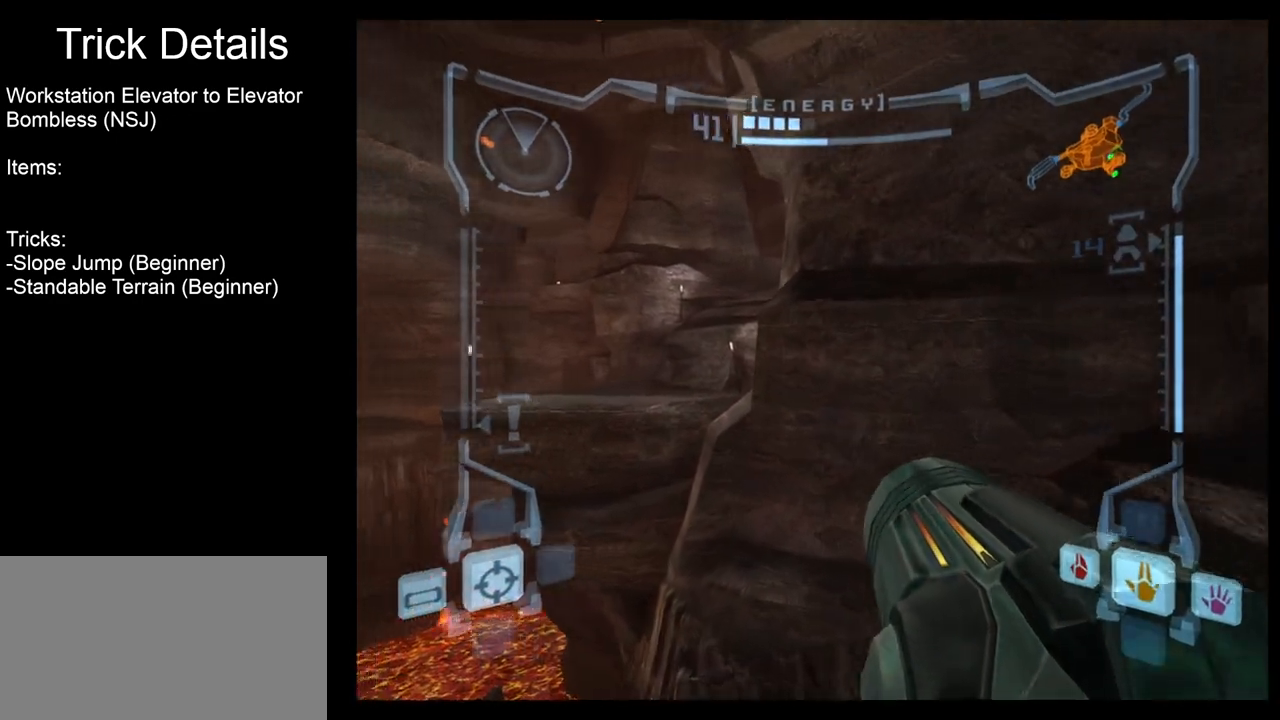
{"buttons": ["R1"], "left_stick": "up", "events": [[350, "R1", "down"]]}
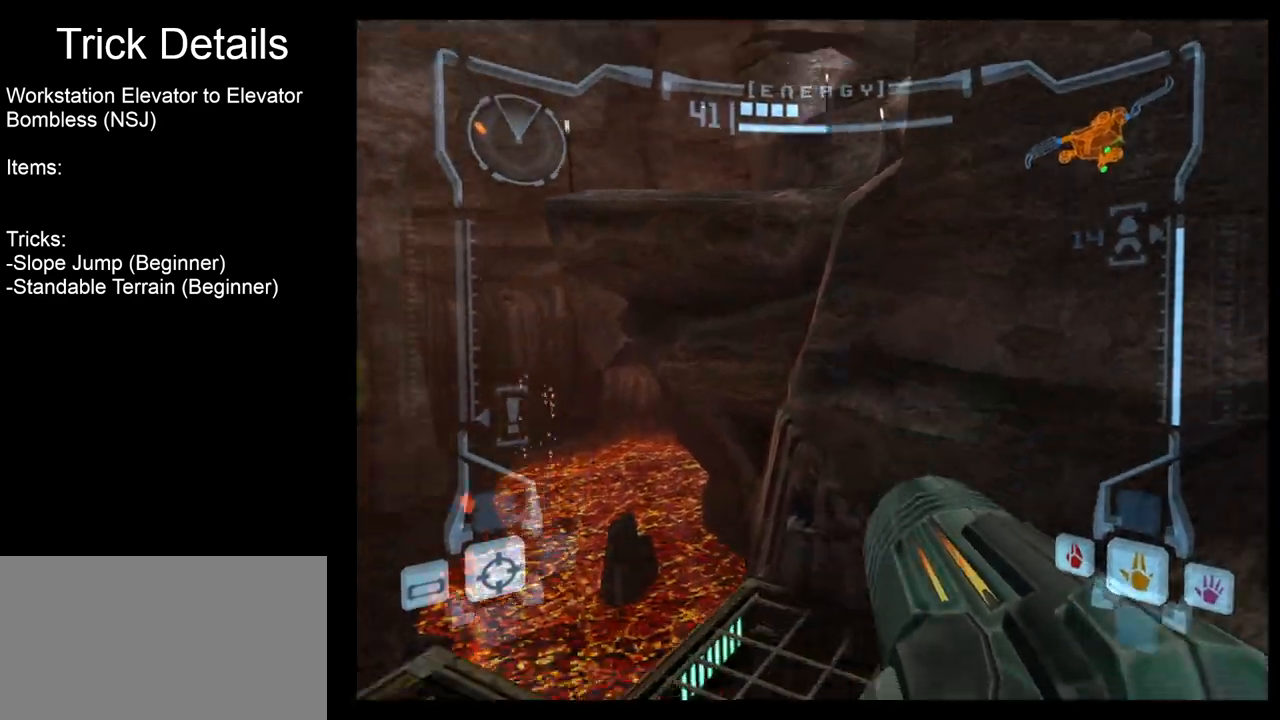
{"buttons": ["L1"], "left_stick": "up", "events": [[183, "L1", "down"], [200, "R1", "up"]]}
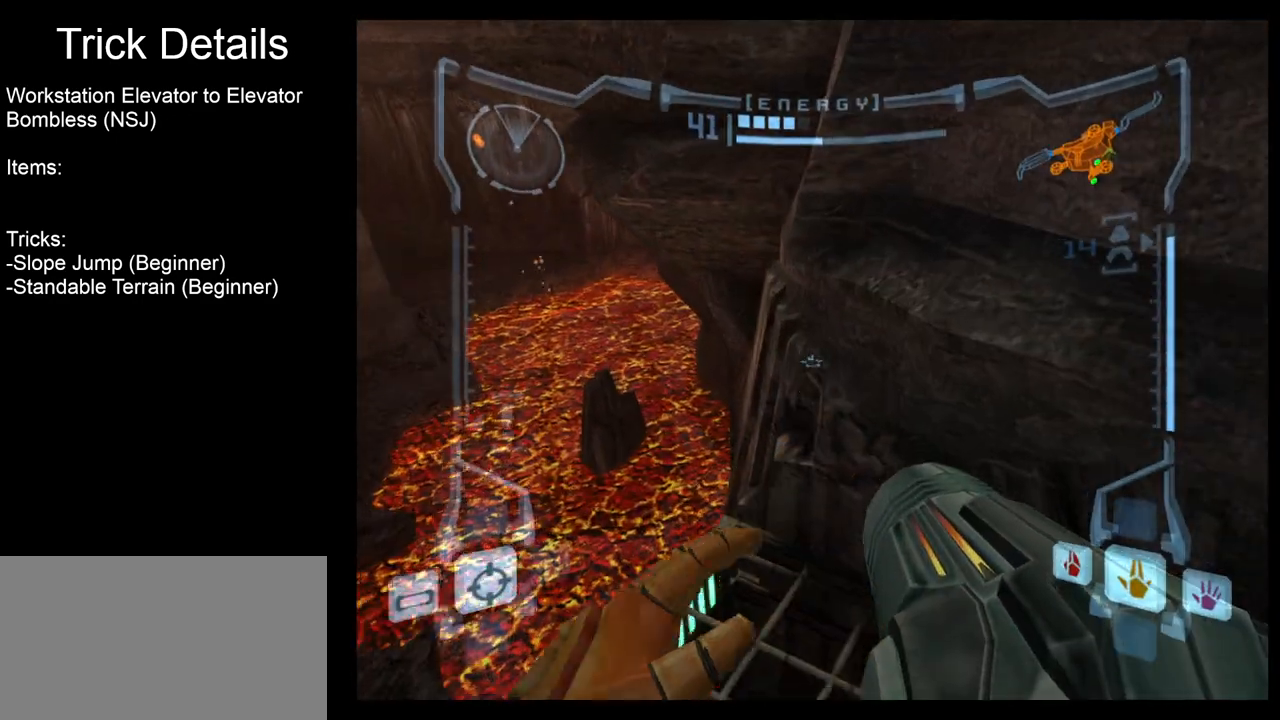
{"buttons": ["L1"], "left_stick": "down", "events": [[150, "left_stick", "center"], [433, "left_stick", "down"]]}
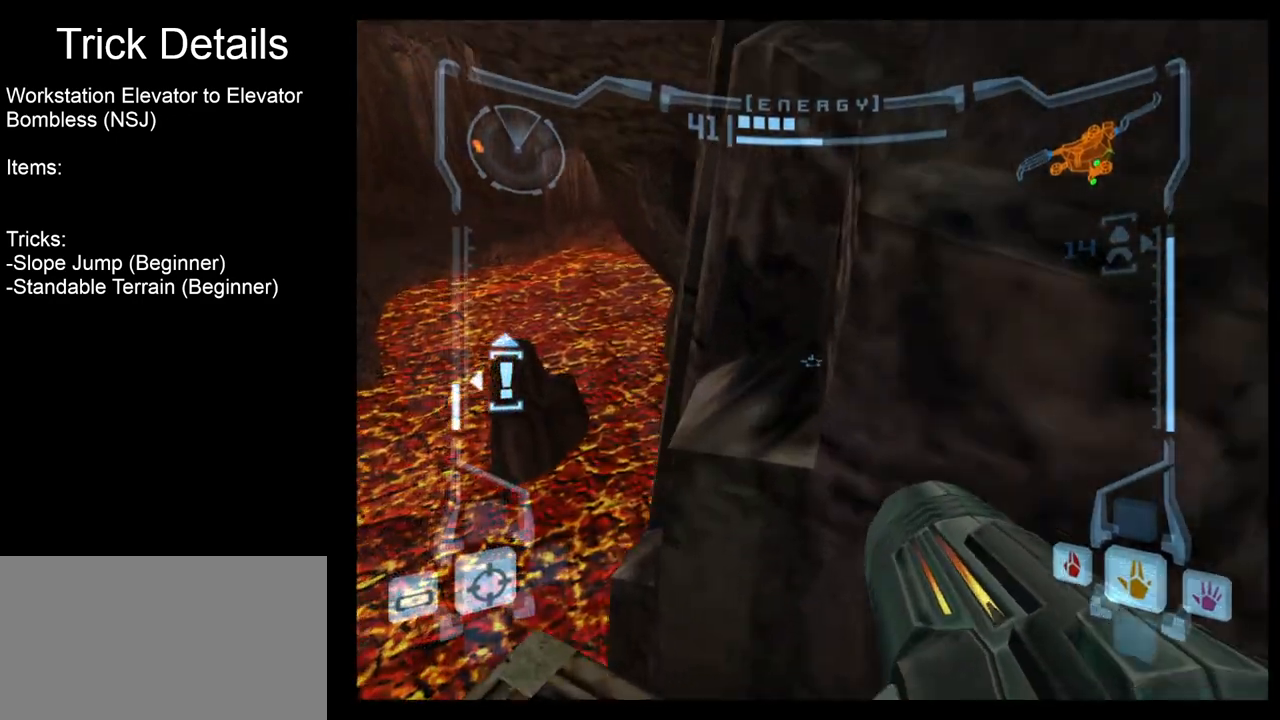
{"buttons": ["R1"], "left_stick": "down", "events": [[67, "left_stick", "down-left"], [200, "left_stick", "center"], [283, "L1", "up"], [283, "R1", "down"], [383, "left_stick", "down"]]}
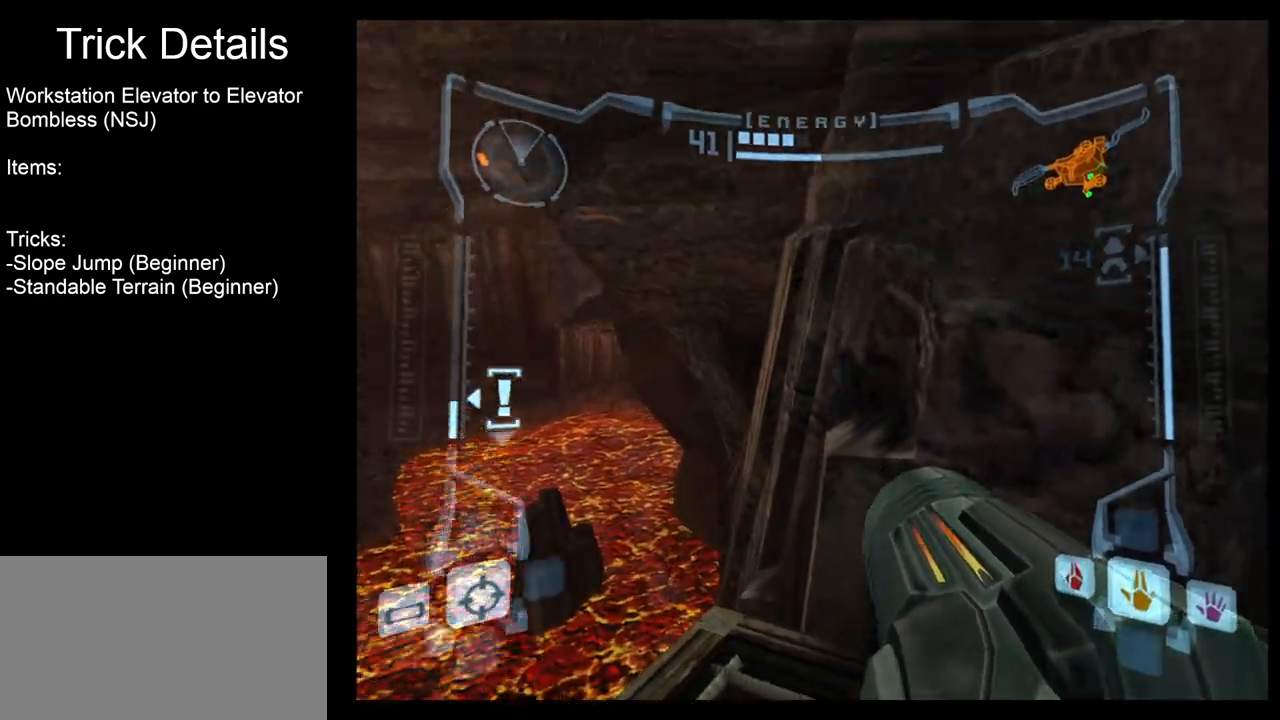
{"buttons": ["R1"], "left_stick": "down", "events": []}
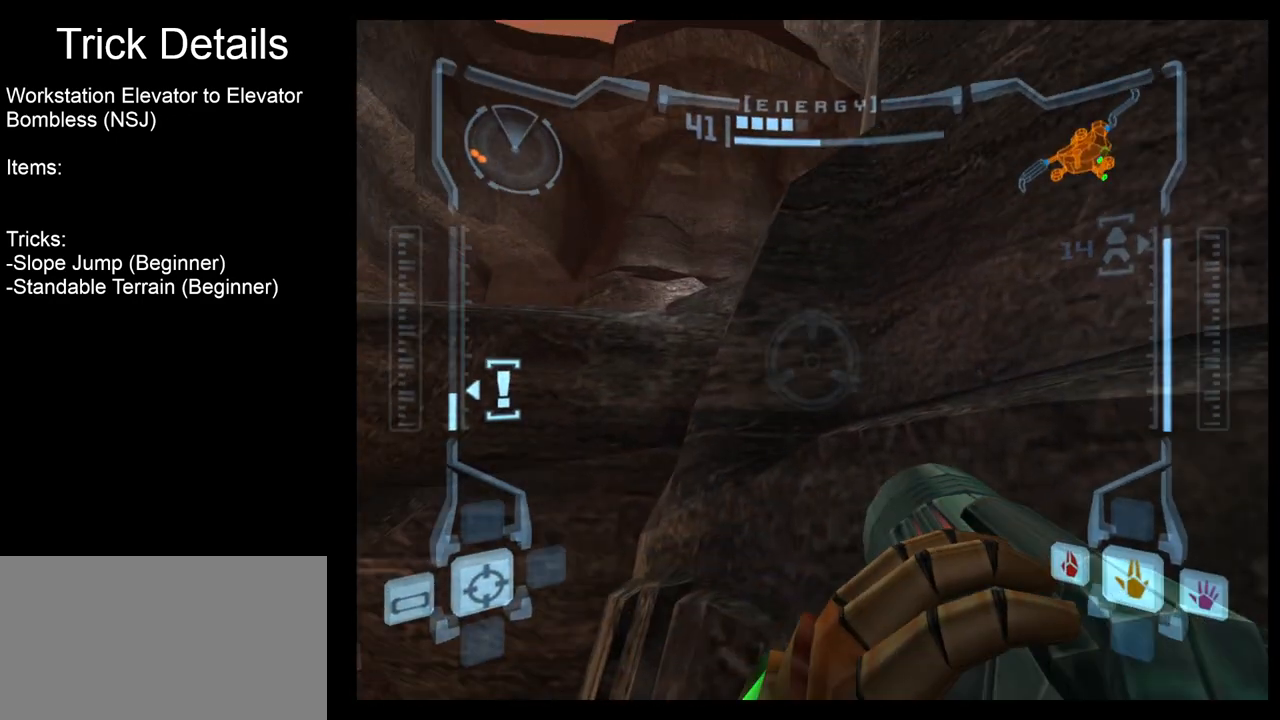
{"buttons": ["R1"], "left_stick": "center", "events": [[200, "left_stick", "center"]]}
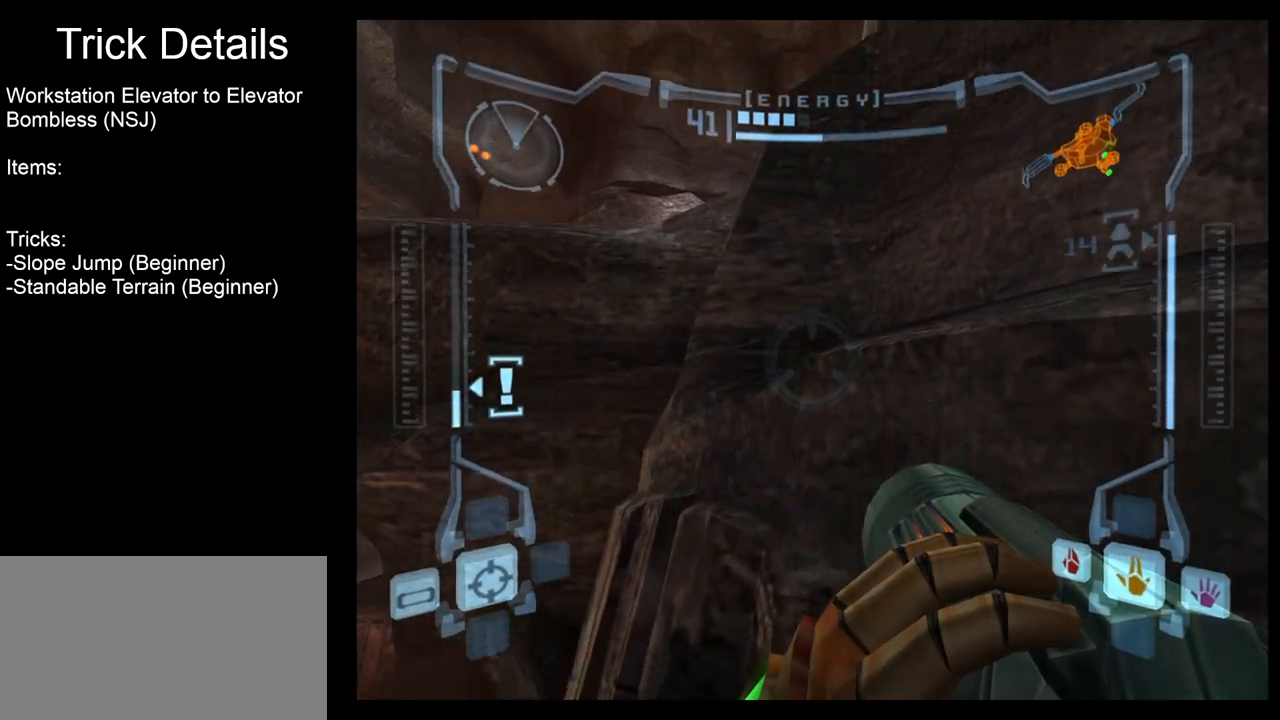
{"buttons": ["R1"], "left_stick": "down", "events": [[33, "A", "down"], [50, "left_stick", "right"], [117, "A", "up"], [167, "left_stick", "down"], [367, "A", "down"], [433, "A", "up"]]}